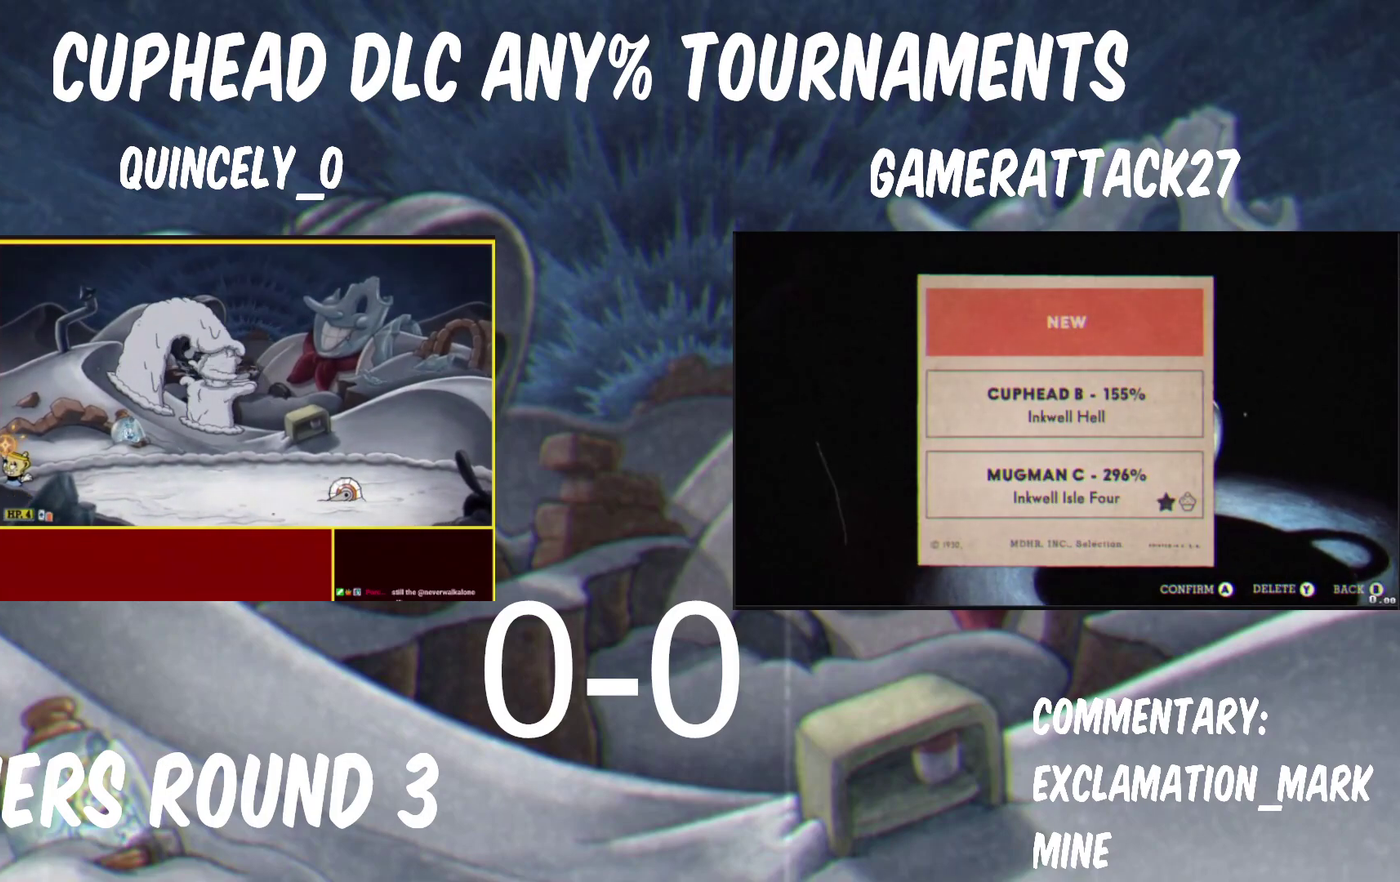
Gameplay with a controller (Nintendo layout); each line is a JSON object with the inputs held at the frame after it. "events" lists button and stick changes between this image and that frame as [ms after this image, input, new state], when the widget could be followed in between. Not read: R1.
{"buttons": ["Y"], "left_stick": "up", "right_stick": "center", "events": []}
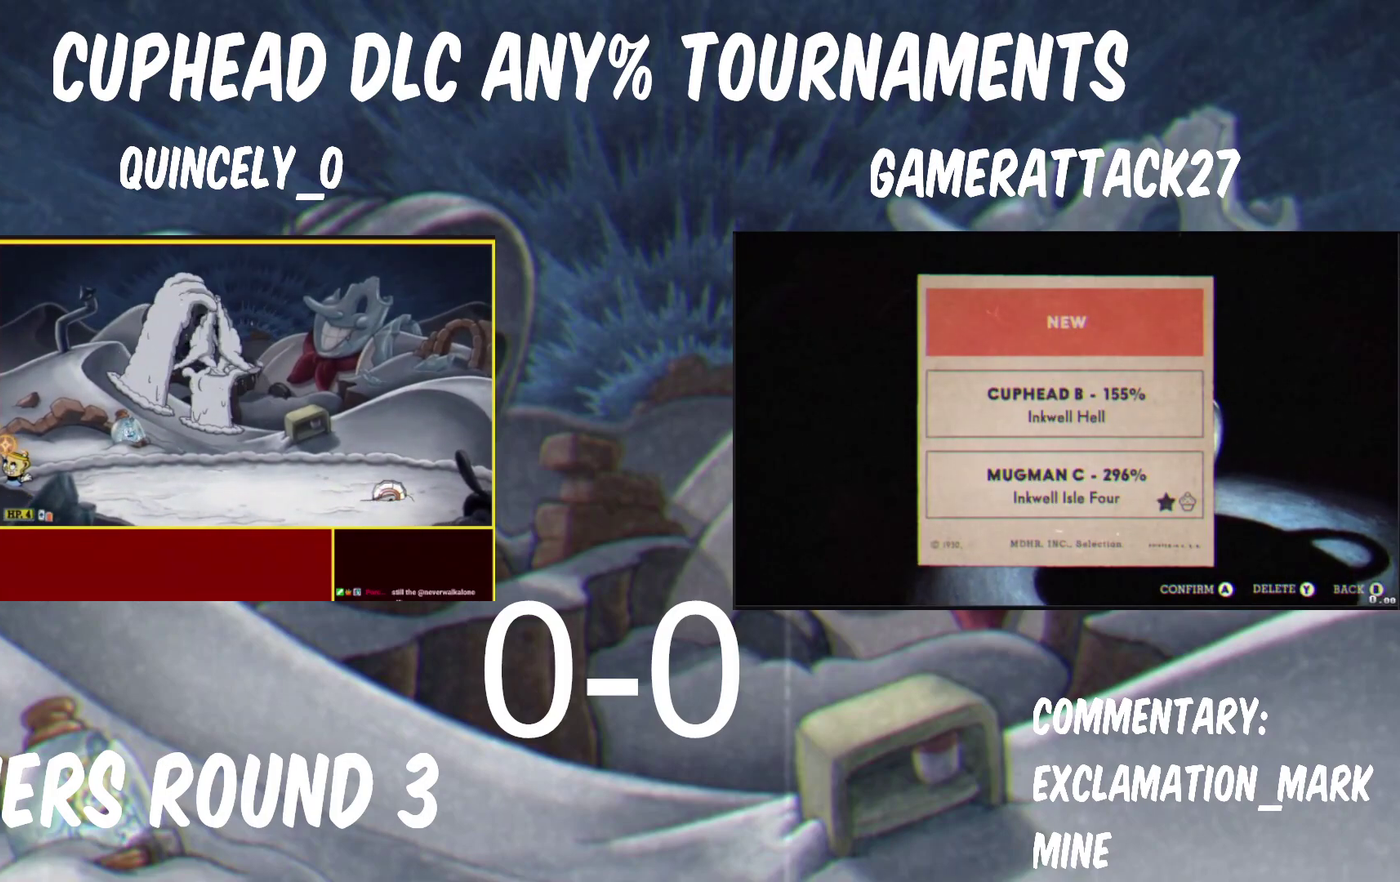
{"buttons": ["Y"], "left_stick": "up", "right_stick": "center", "events": []}
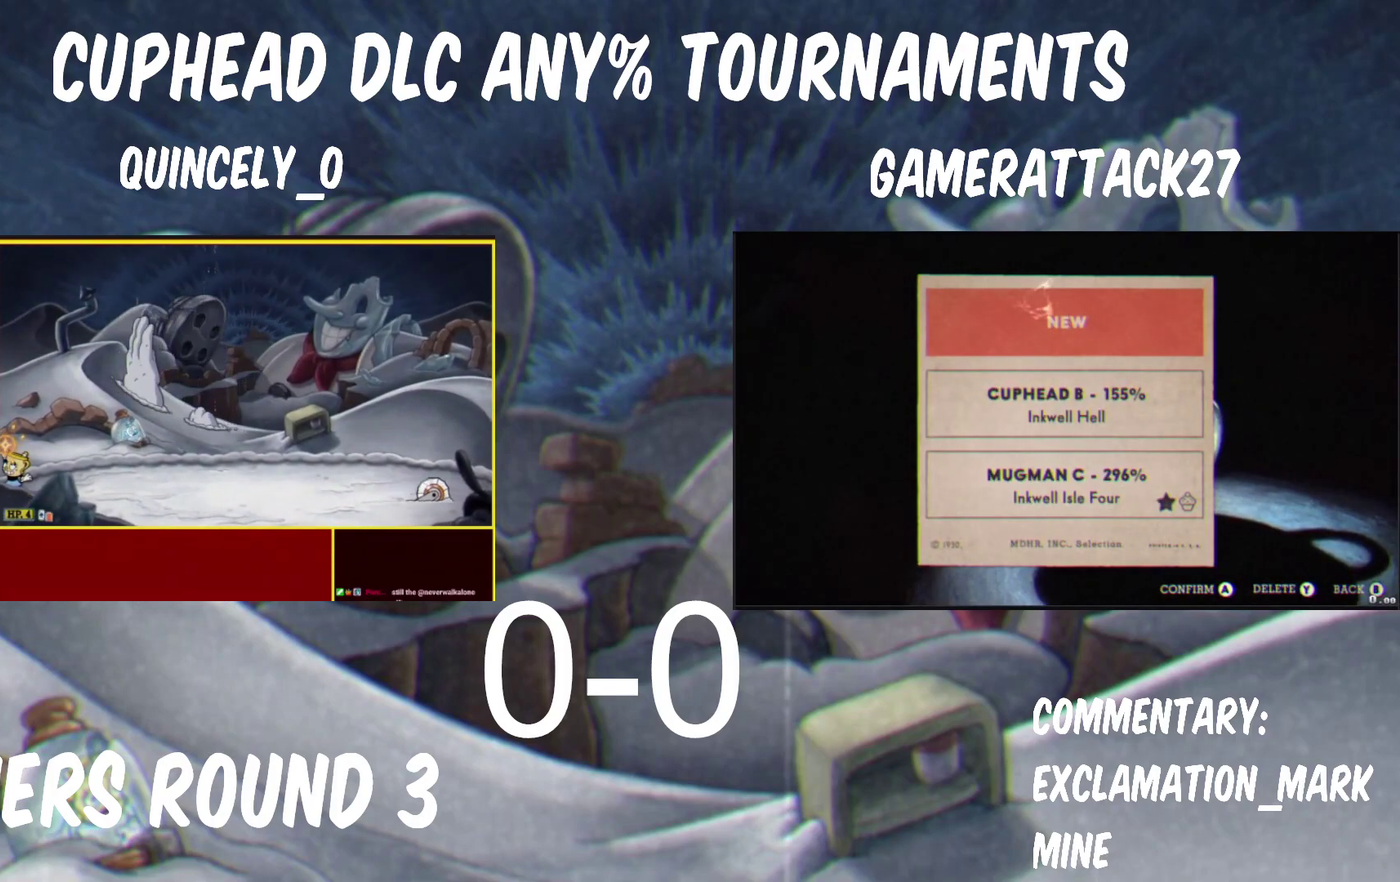
{"buttons": [], "left_stick": "up", "right_stick": "center", "events": [[200, "Y", "up"], [400, "Y", "down"], [450, "Y", "up"]]}
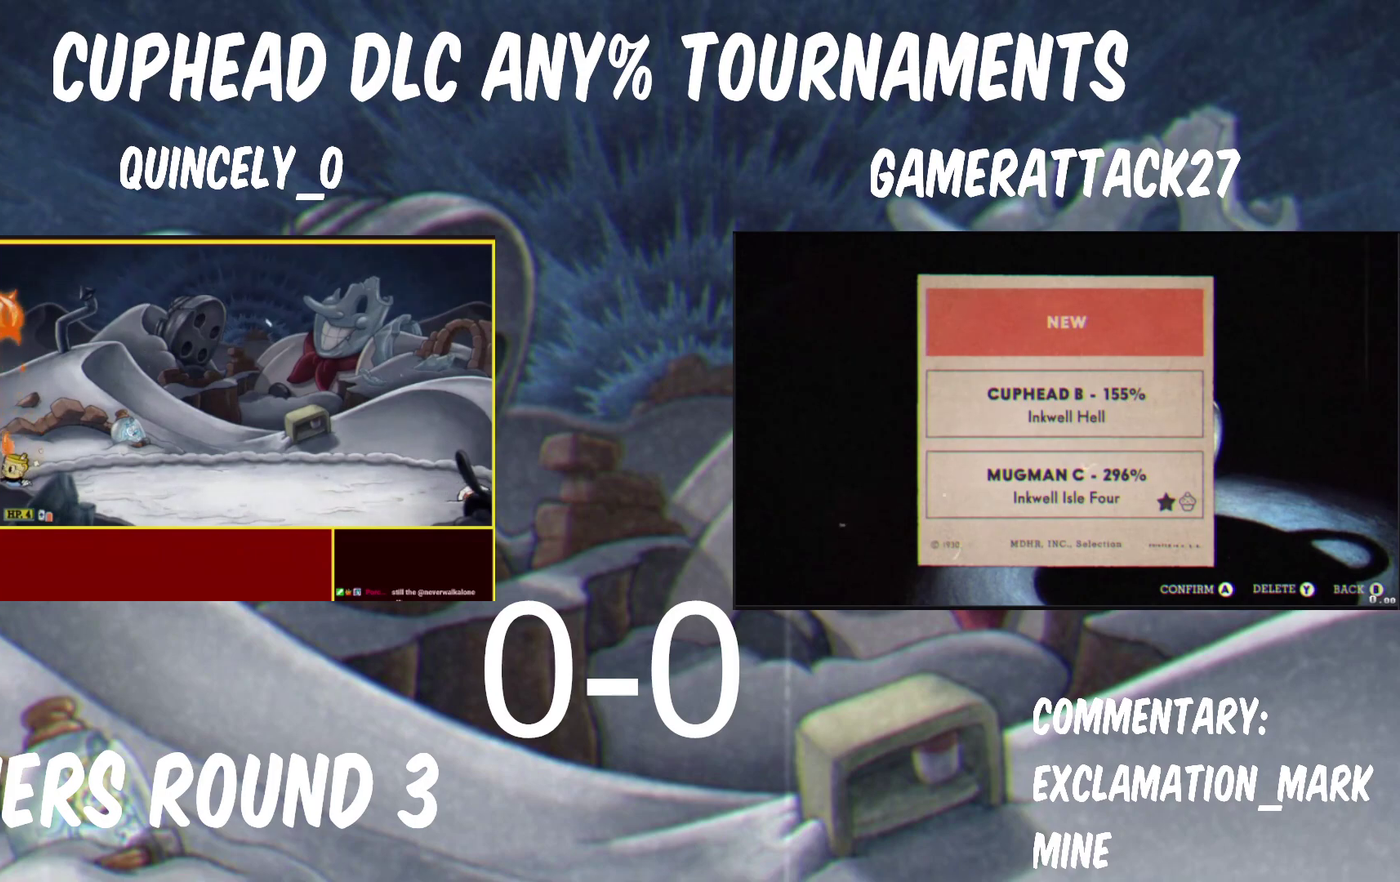
{"buttons": ["B", "Y"], "left_stick": "up", "right_stick": "center", "events": [[17, "Y", "down"], [67, "B", "down"], [167, "B", "up"], [333, "B", "down"]]}
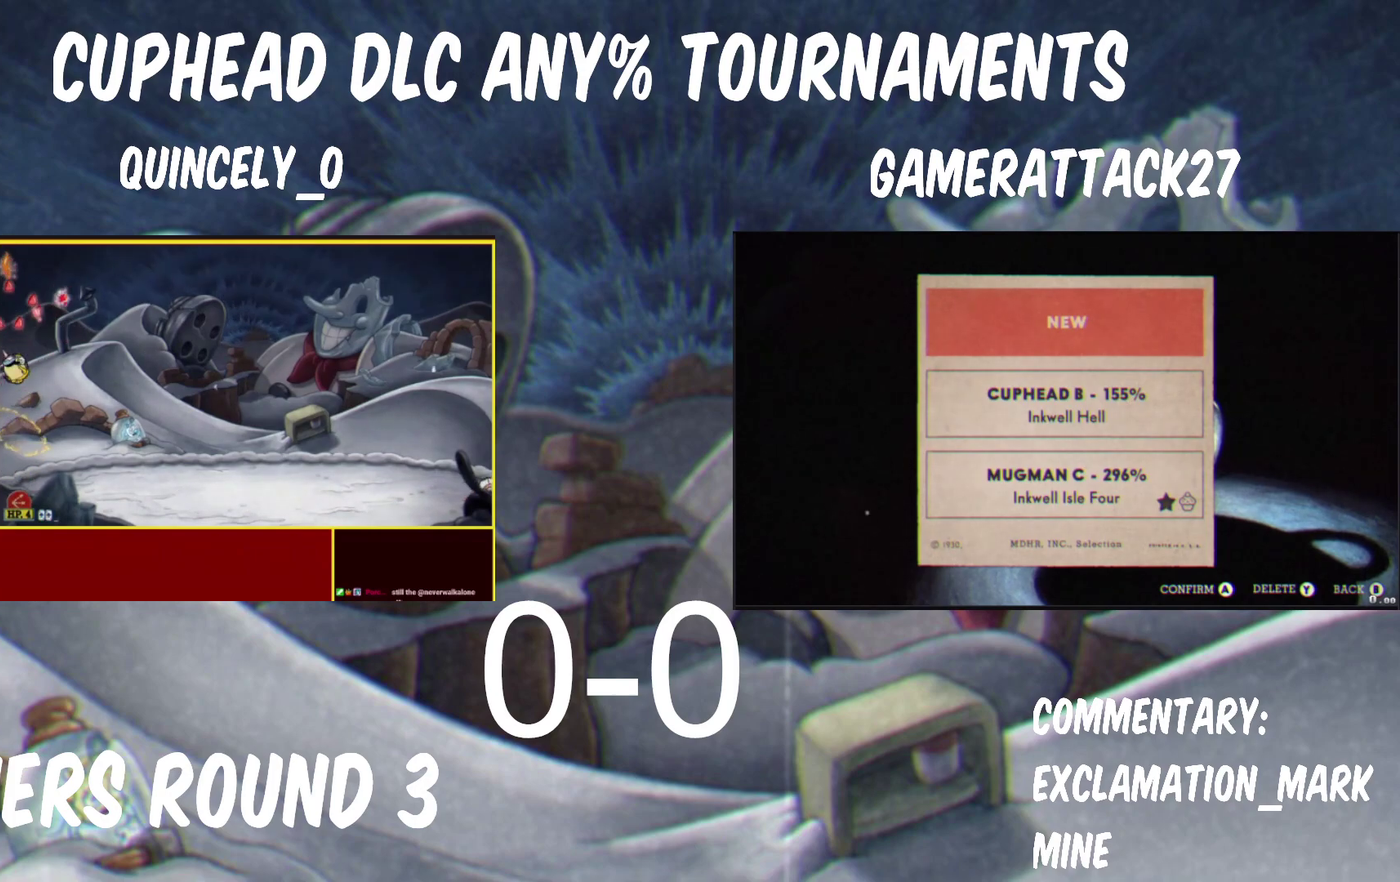
{"buttons": ["Y"], "left_stick": "up", "right_stick": "center", "events": [[100, "Y", "up"], [217, "B", "up"], [217, "Y", "down"]]}
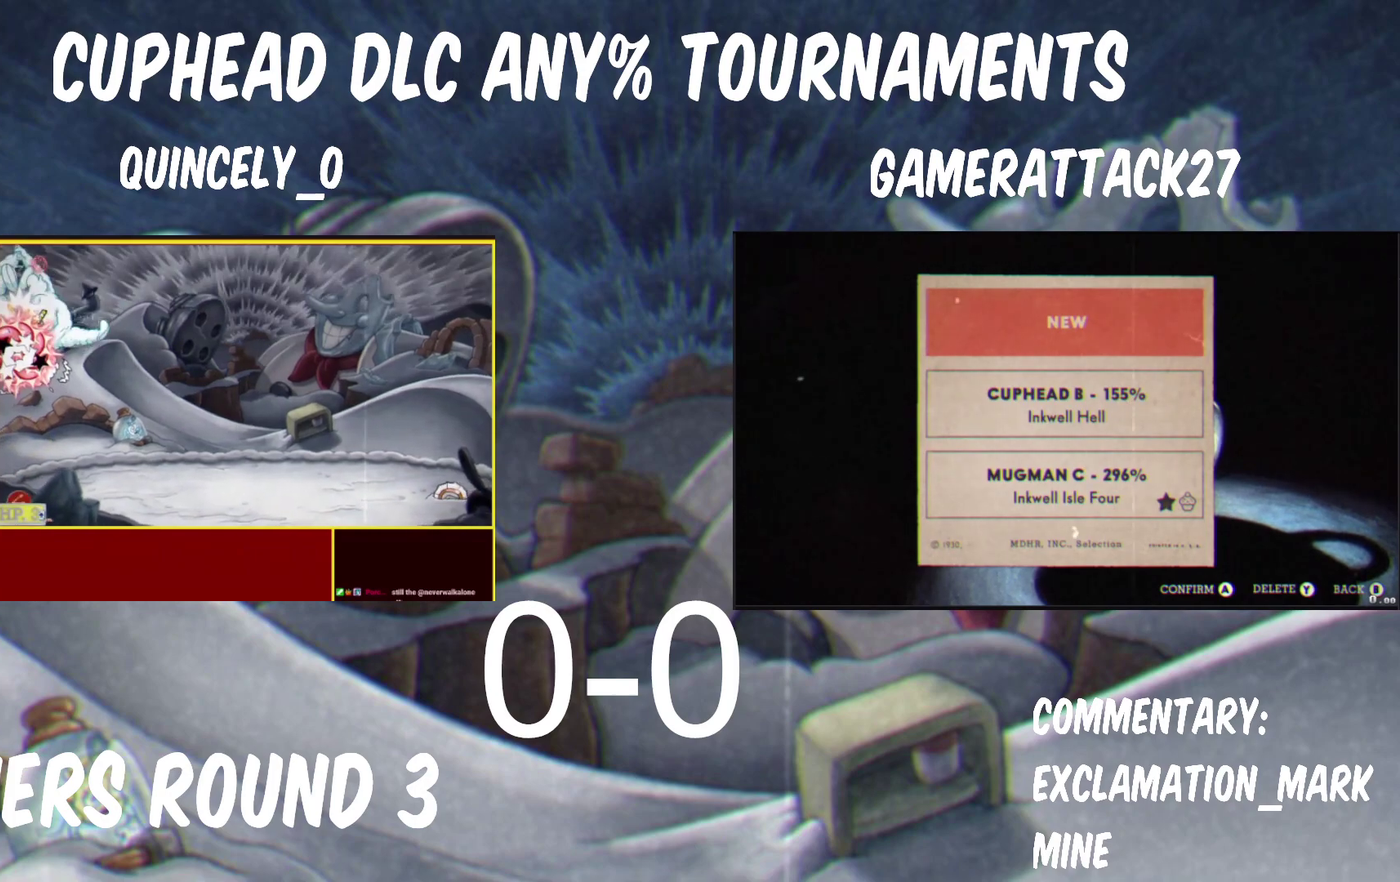
{"buttons": ["B", "Y"], "left_stick": "up", "right_stick": "center", "events": [[417, "B", "down"]]}
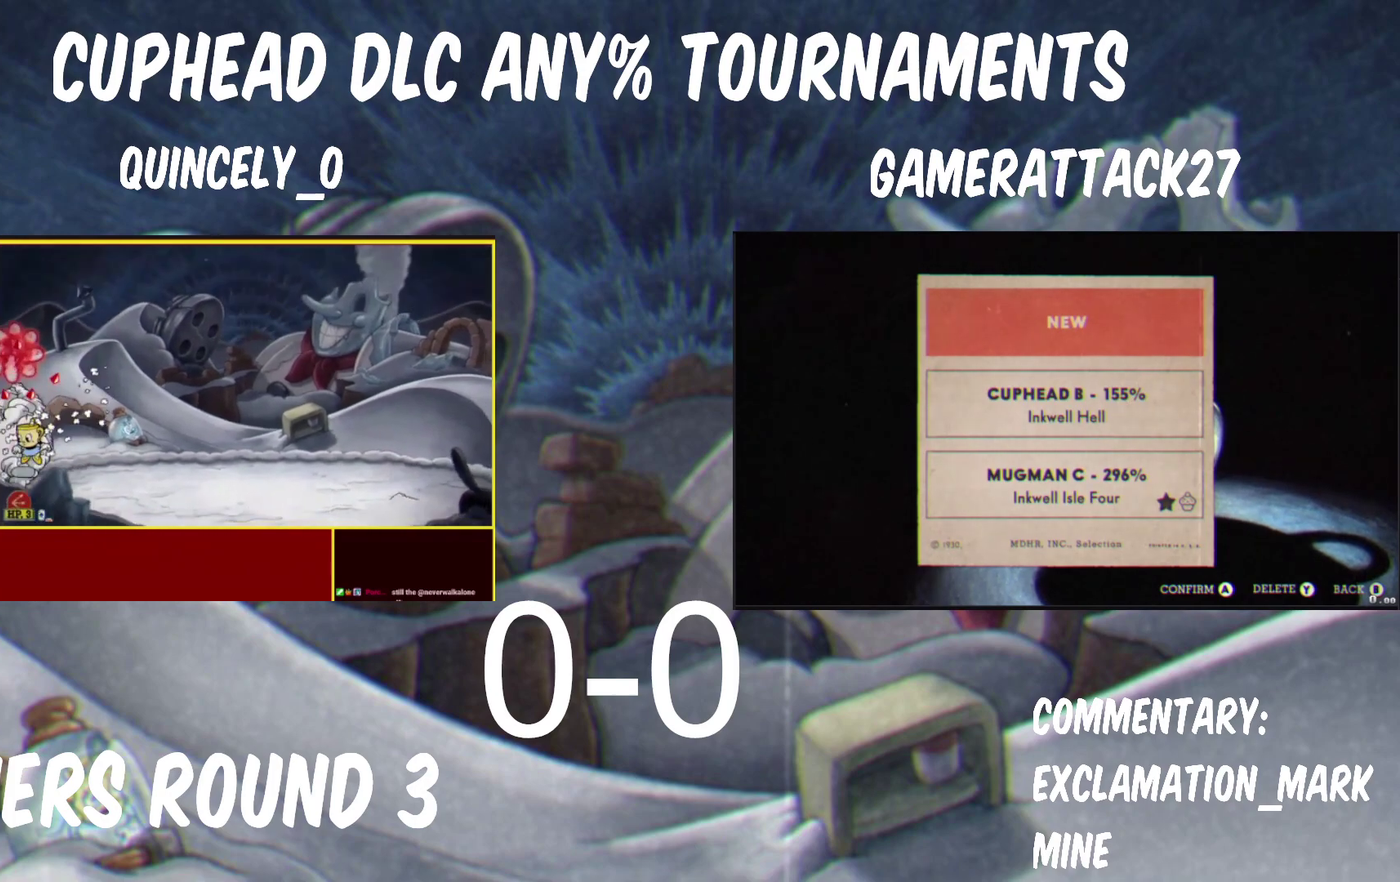
{"buttons": ["B"], "left_stick": "right", "right_stick": "center", "events": [[83, "B", "up"], [100, "left_stick", "right"], [133, "X", "down"], [300, "X", "up"], [333, "Y", "up"], [500, "B", "down"]]}
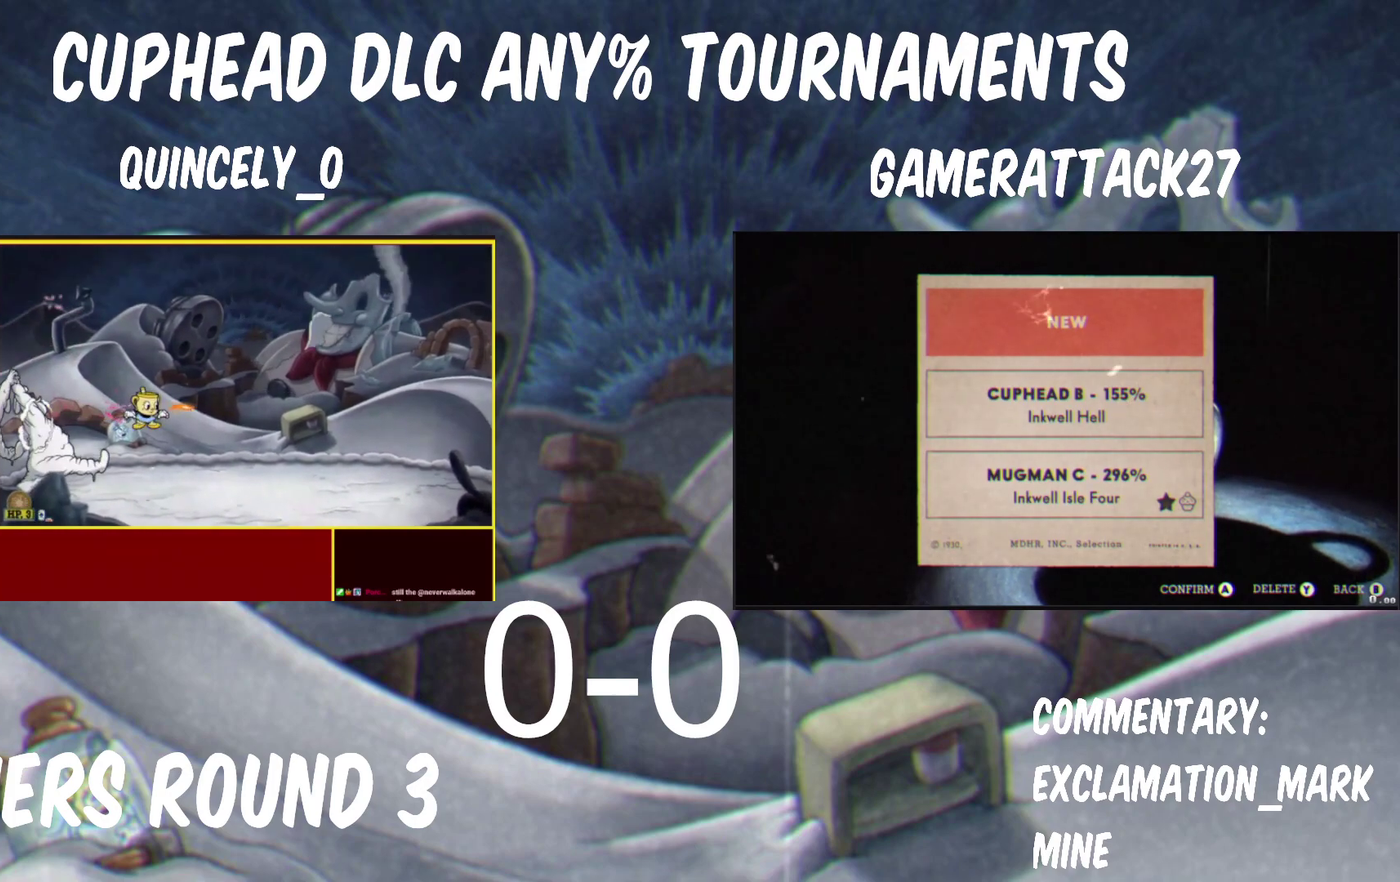
{"buttons": [], "left_stick": "right", "right_stick": "center", "events": [[317, "B", "up"]]}
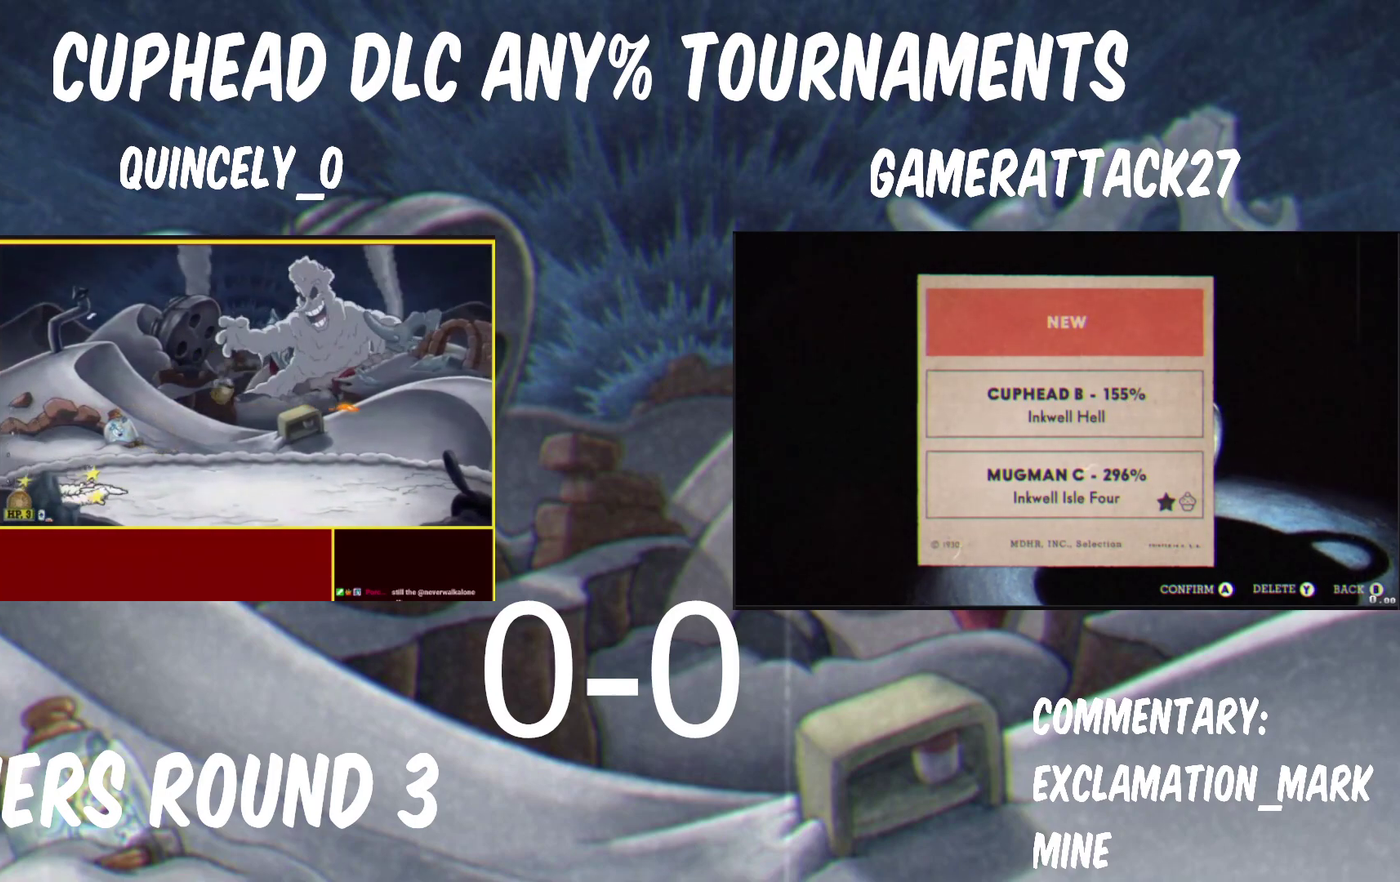
{"buttons": ["B"], "left_stick": "right", "right_stick": "center", "events": [[483, "B", "down"]]}
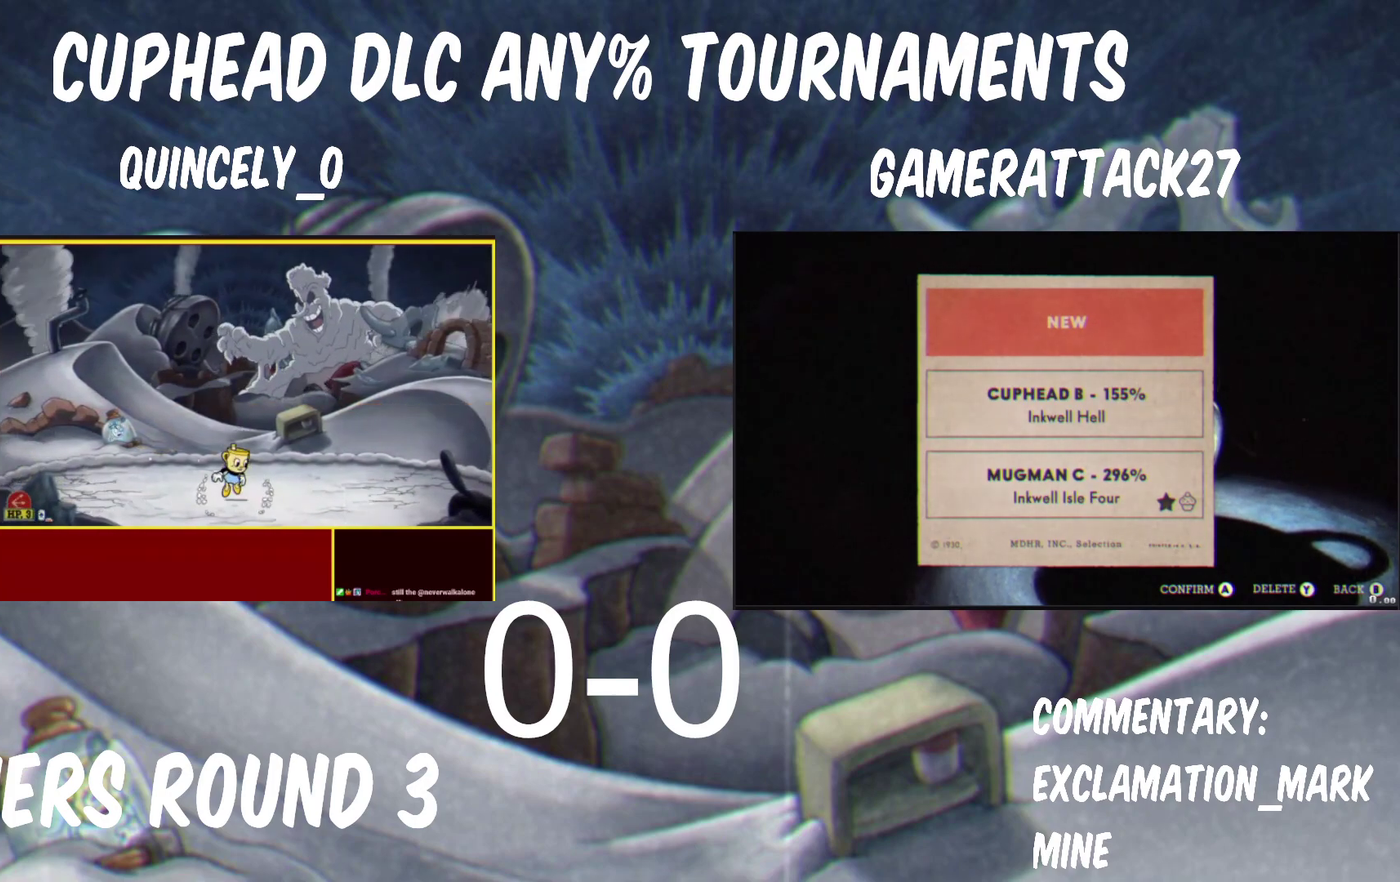
{"buttons": [], "left_stick": "right", "right_stick": "center", "events": [[150, "B", "up"], [250, "B", "down"], [433, "B", "up"]]}
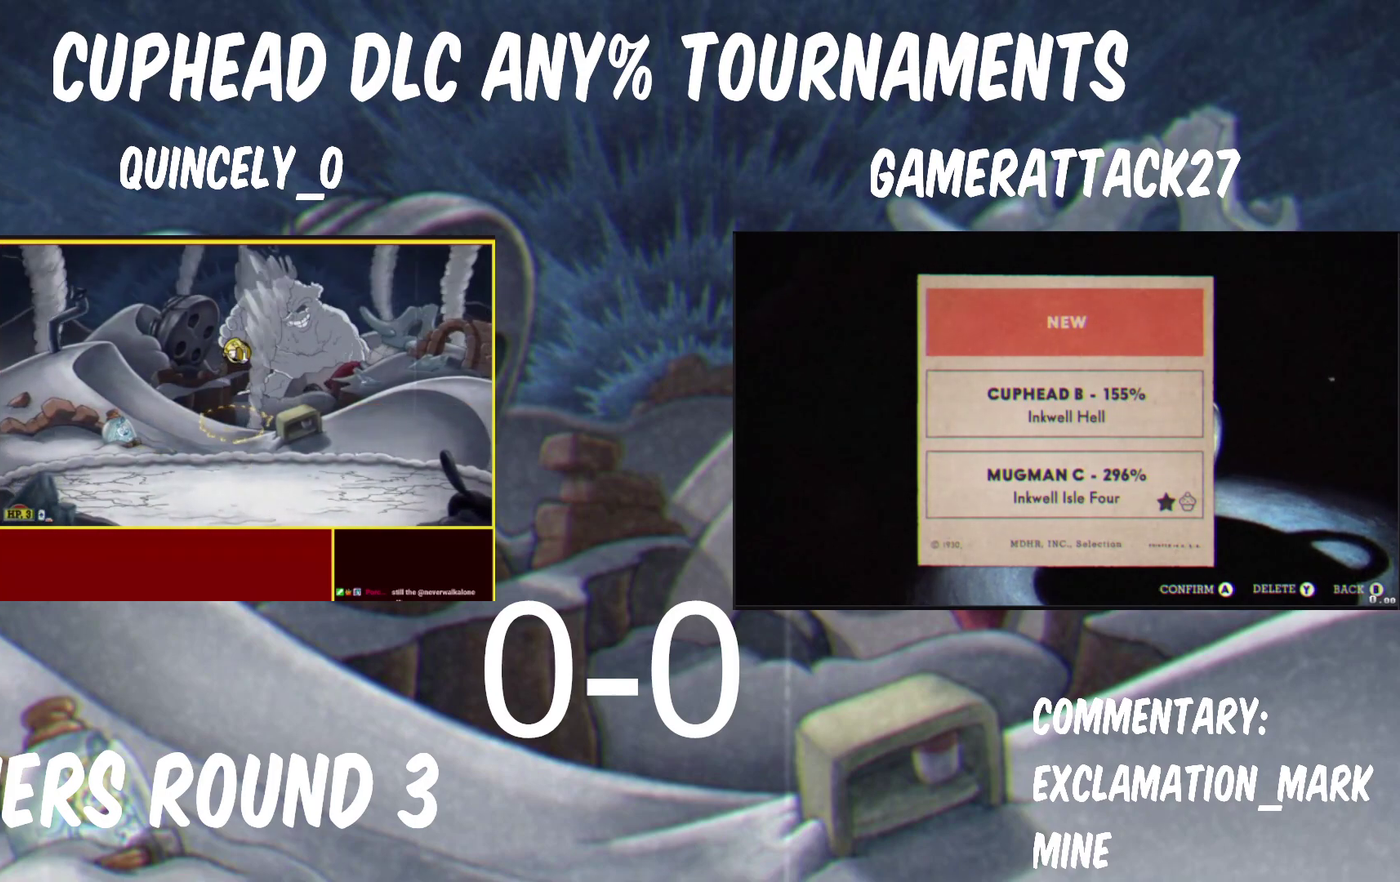
{"buttons": ["B"], "left_stick": "right", "right_stick": "center", "events": [[433, "B", "down"]]}
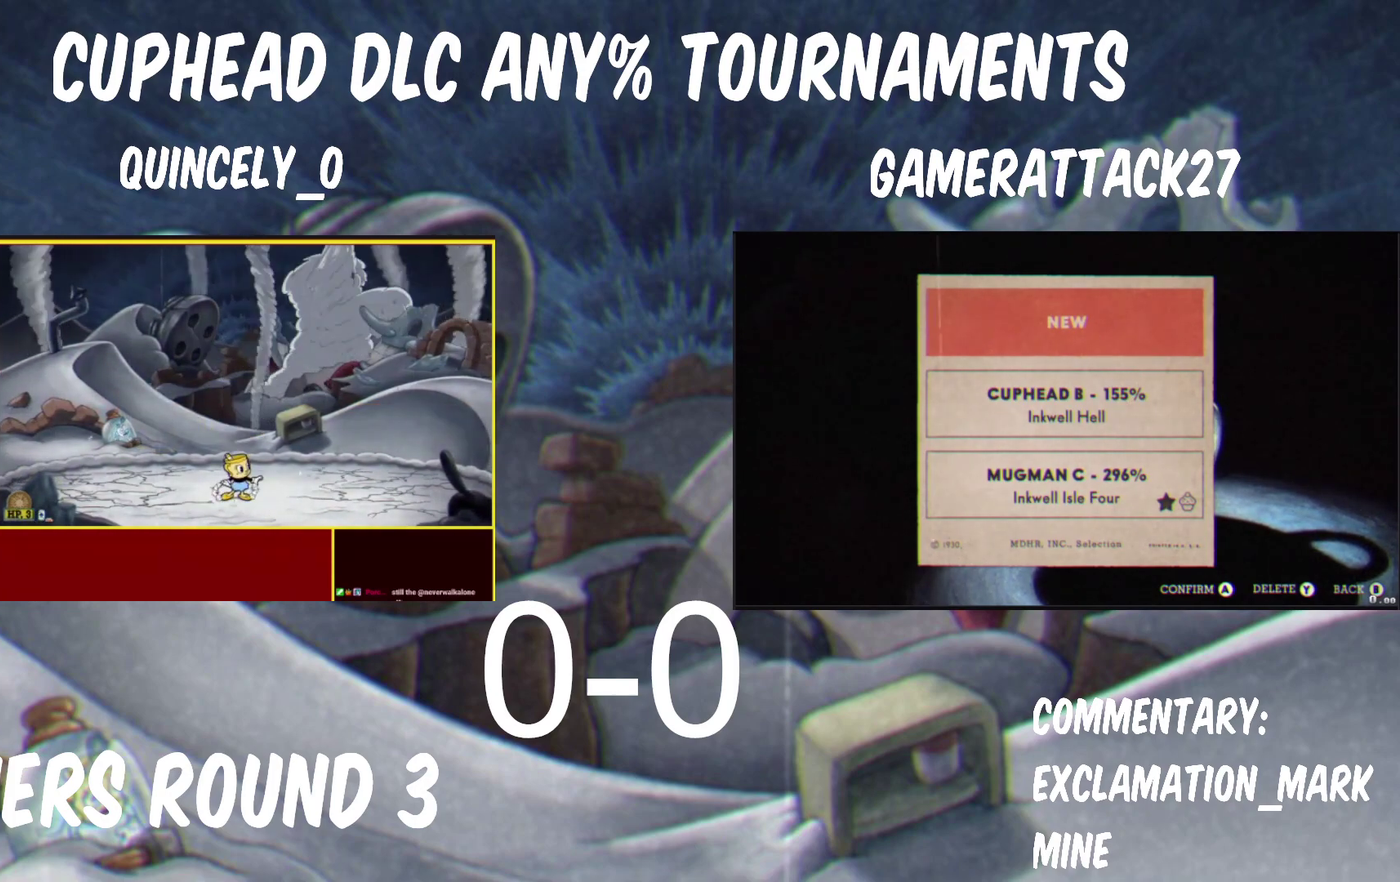
{"buttons": ["B"], "left_stick": "right", "right_stick": "center", "events": [[133, "B", "up"], [200, "B", "down"], [367, "B", "up"], [433, "B", "down"]]}
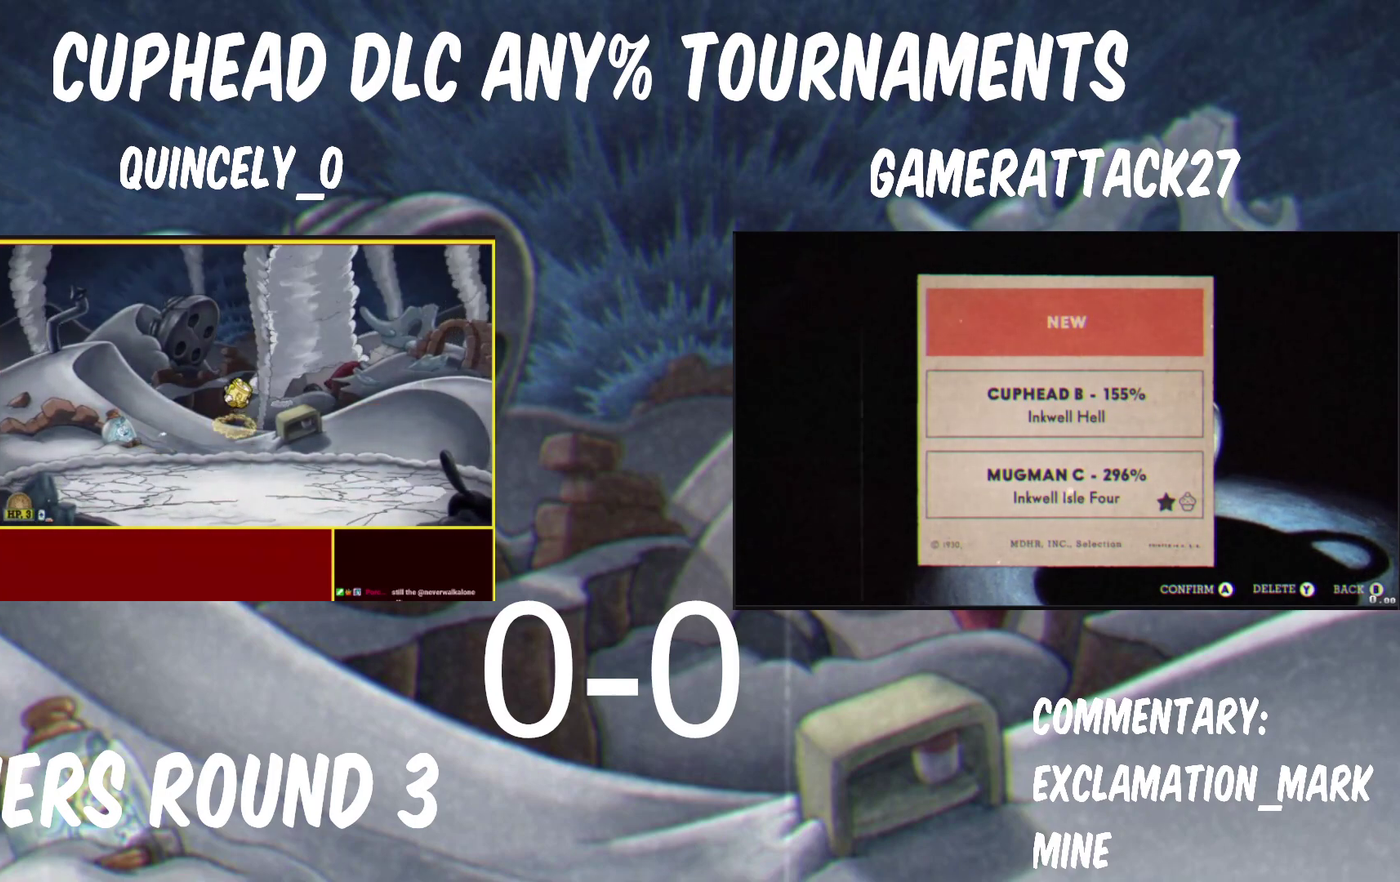
{"buttons": [], "left_stick": "center", "right_stick": "center", "events": [[150, "B", "up"], [267, "left_stick", "center"]]}
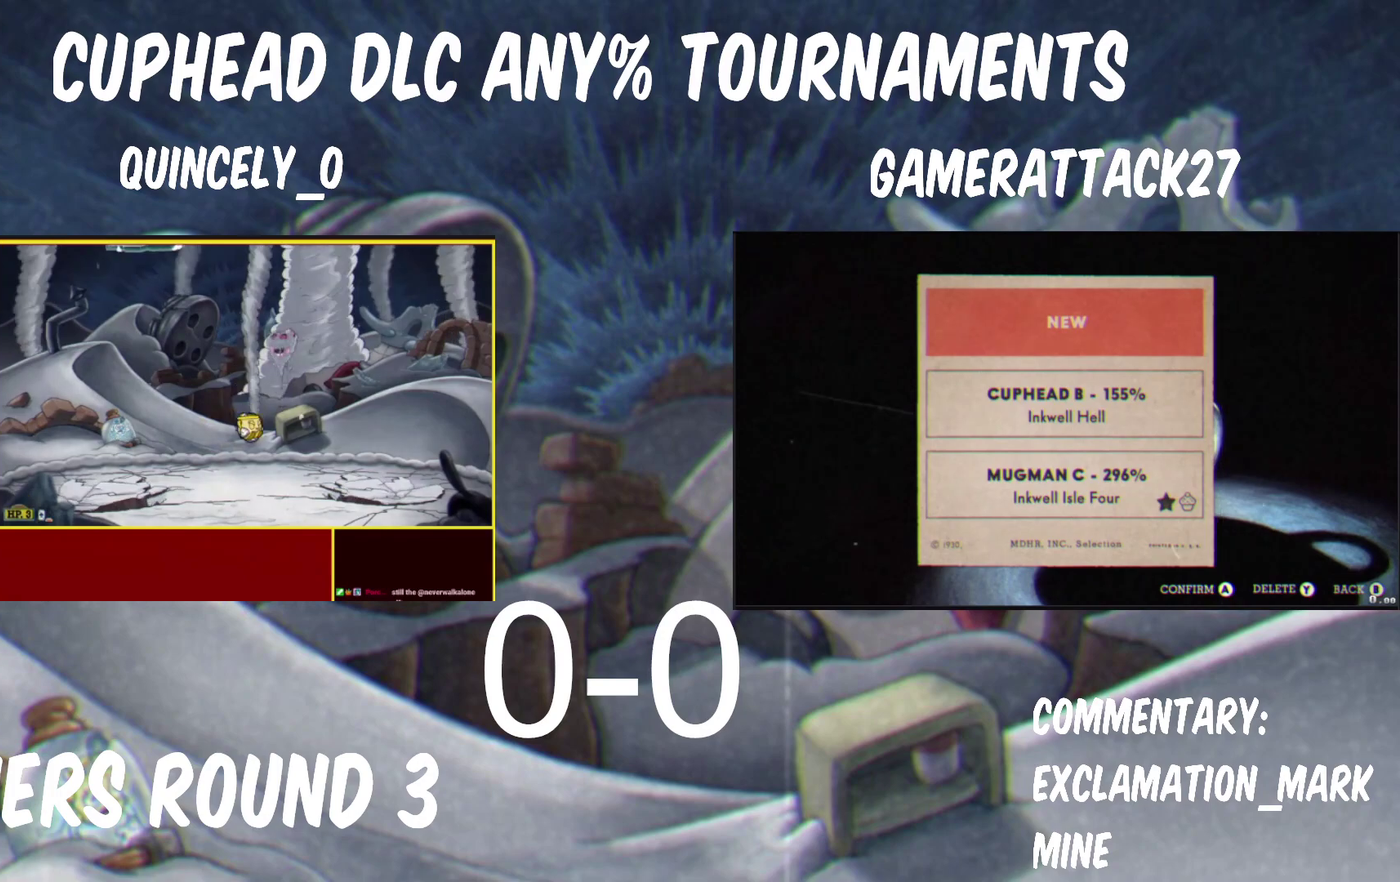
{"buttons": ["B"], "left_stick": "center", "right_stick": "center", "events": [[200, "B", "down"], [400, "B", "up"], [467, "B", "down"]]}
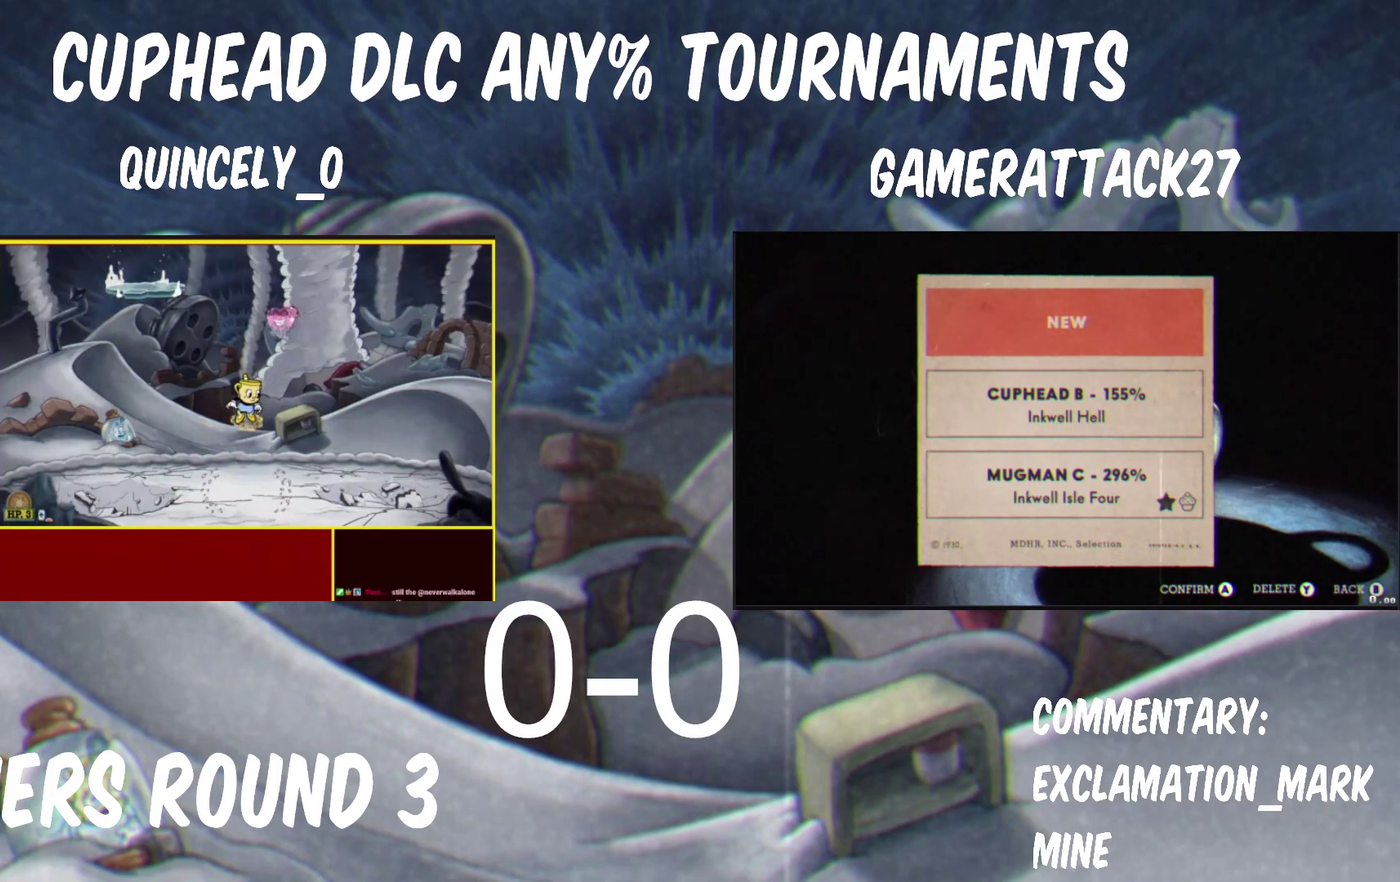
{"buttons": ["Y"], "left_stick": "center", "right_stick": "center", "events": [[150, "B", "up"], [350, "Y", "down"]]}
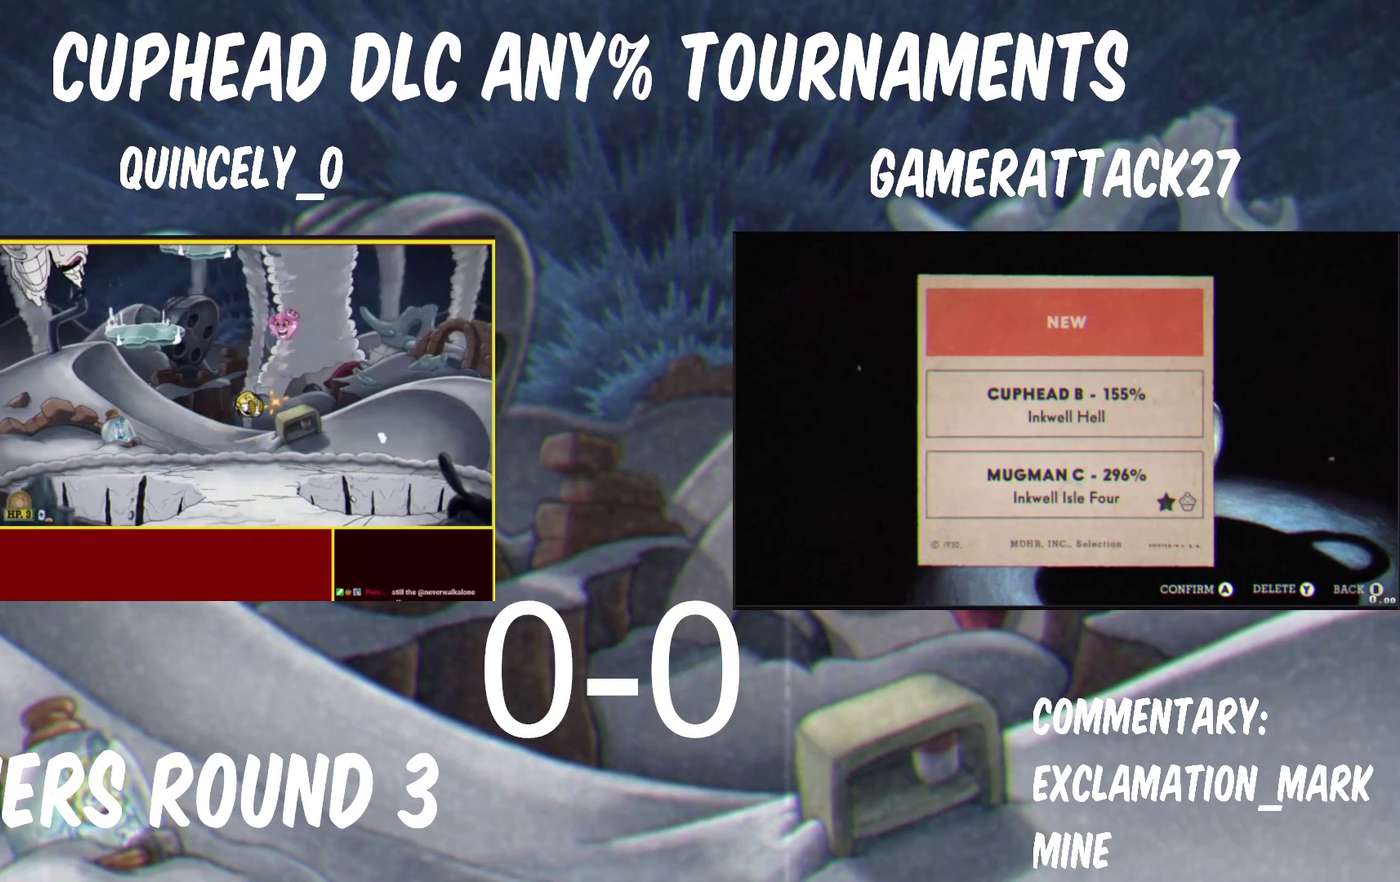
{"buttons": ["B", "Y"], "left_stick": "left", "right_stick": "center", "events": [[200, "B", "down"], [300, "left_stick", "left"], [383, "B", "up"], [500, "B", "down"]]}
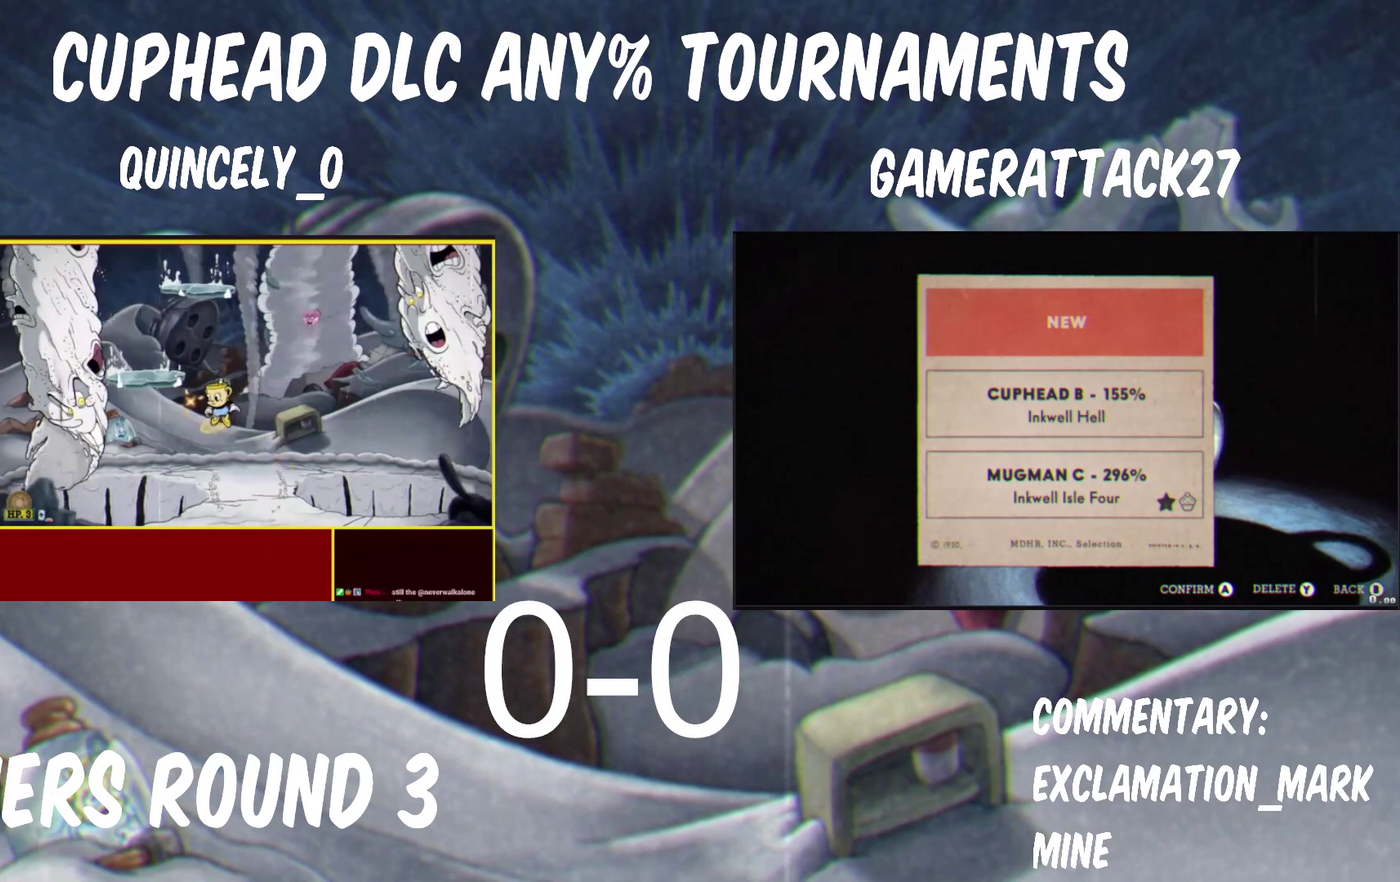
{"buttons": [], "left_stick": "up", "right_stick": "center", "events": [[167, "B", "up"], [300, "left_stick", "up-left"], [350, "left_stick", "up"], [467, "Y", "up"]]}